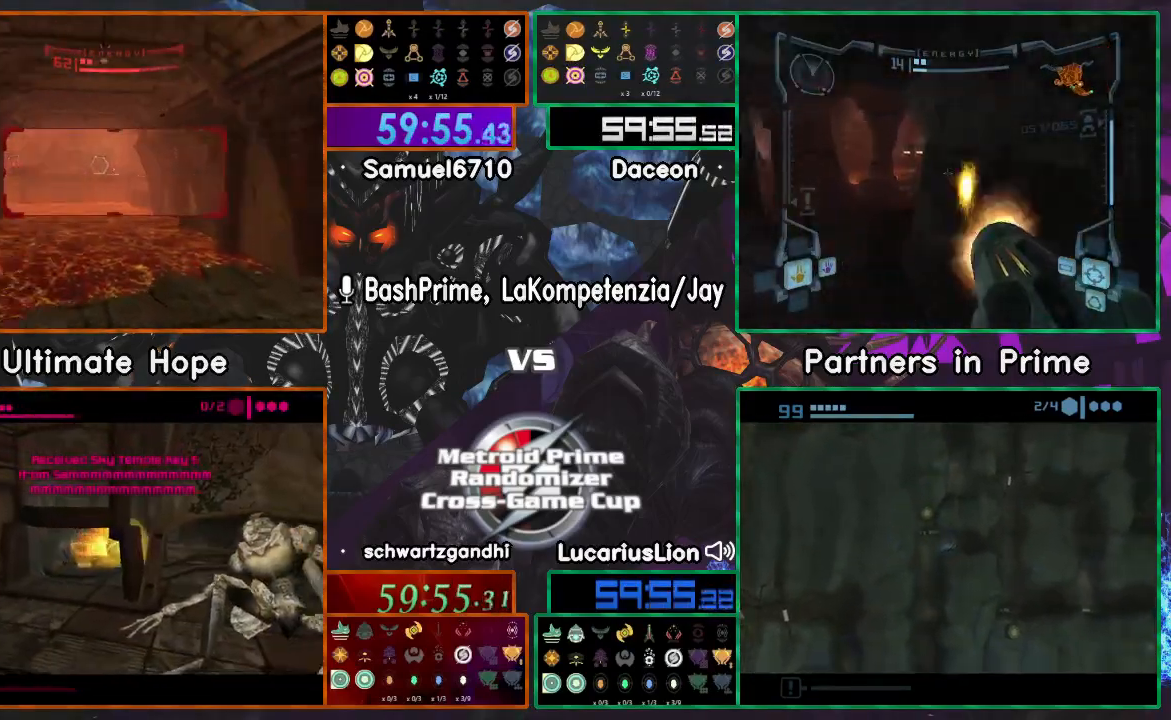
Gameplay with a controller (Nintendo layout); each line is a JSON object with the inputs held at the frame after it (dt_ms = milliseconds from this image to that frame). "events" lists button and stick changes between this image and that frame as [ms after this image, input, new state], when the widget could be followed in between. Not read: B L1 L2 L3 R2 R3 SELECT START Z.
{"dt_ms": 500, "buttons": [], "left_stick": "up-right", "right_stick": "center", "events": [[117, "left_stick", "down"], [267, "R1", "up"], [300, "left_stick", "right"], [383, "left_stick", "up-right"]]}
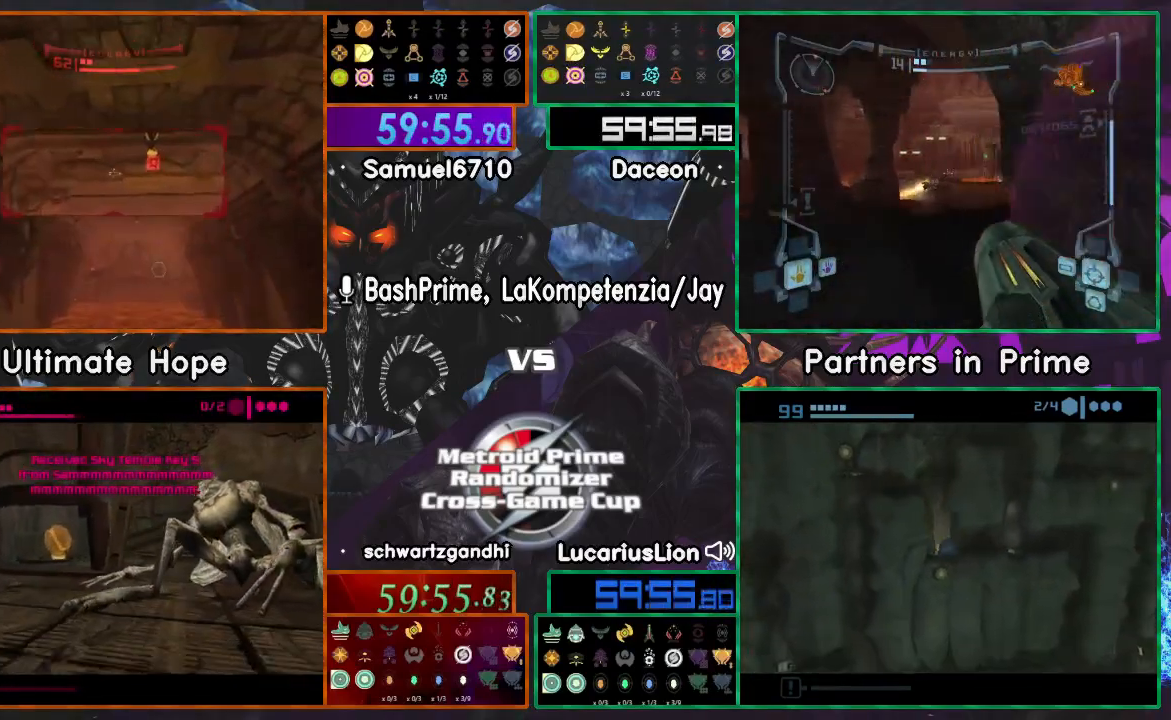
{"dt_ms": 500, "buttons": [], "left_stick": "center", "right_stick": "center", "events": [[17, "R1", "down"], [17, "left_stick", "up"], [200, "R1", "up"], [267, "left_stick", "center"]]}
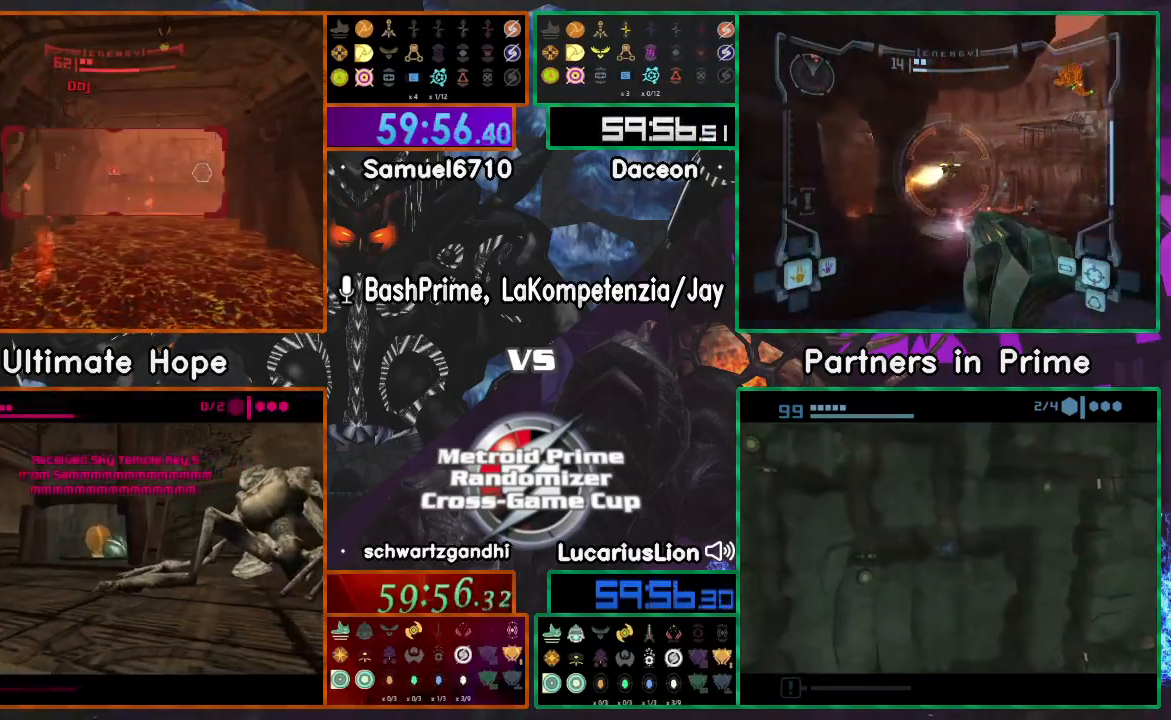
{"dt_ms": 500, "buttons": [], "left_stick": "down", "right_stick": "center", "events": [[500, "left_stick", "down"]]}
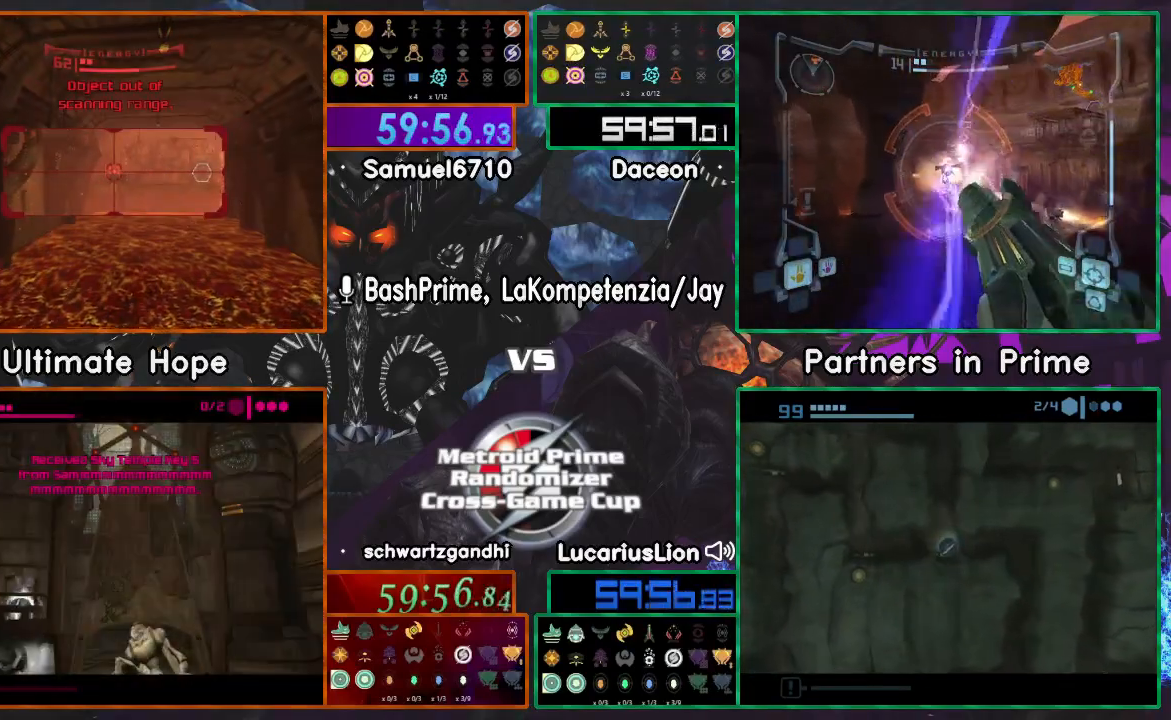
{"dt_ms": 500, "buttons": ["R1"], "left_stick": "down", "right_stick": "center", "events": [[83, "left_stick", "down-left"], [300, "left_stick", "center"], [350, "R1", "down"], [350, "left_stick", "down-right"], [433, "left_stick", "down"]]}
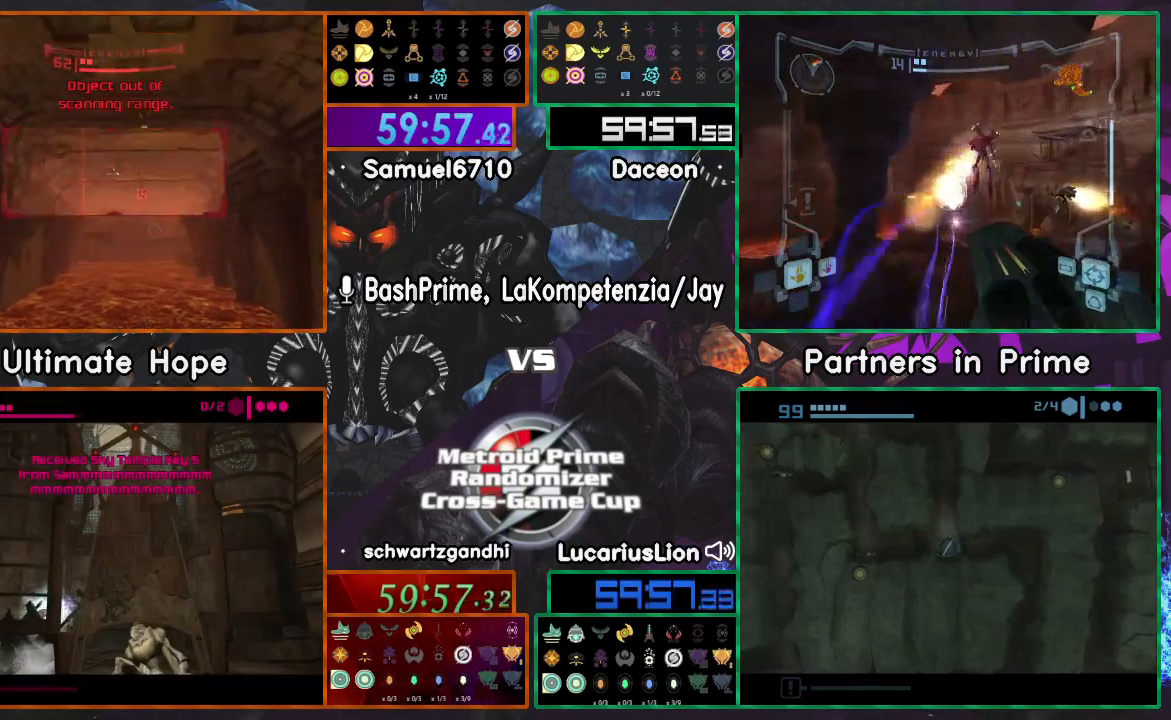
{"dt_ms": 500, "buttons": [], "left_stick": "up", "right_stick": "center", "events": [[200, "R1", "up"], [217, "left_stick", "up"]]}
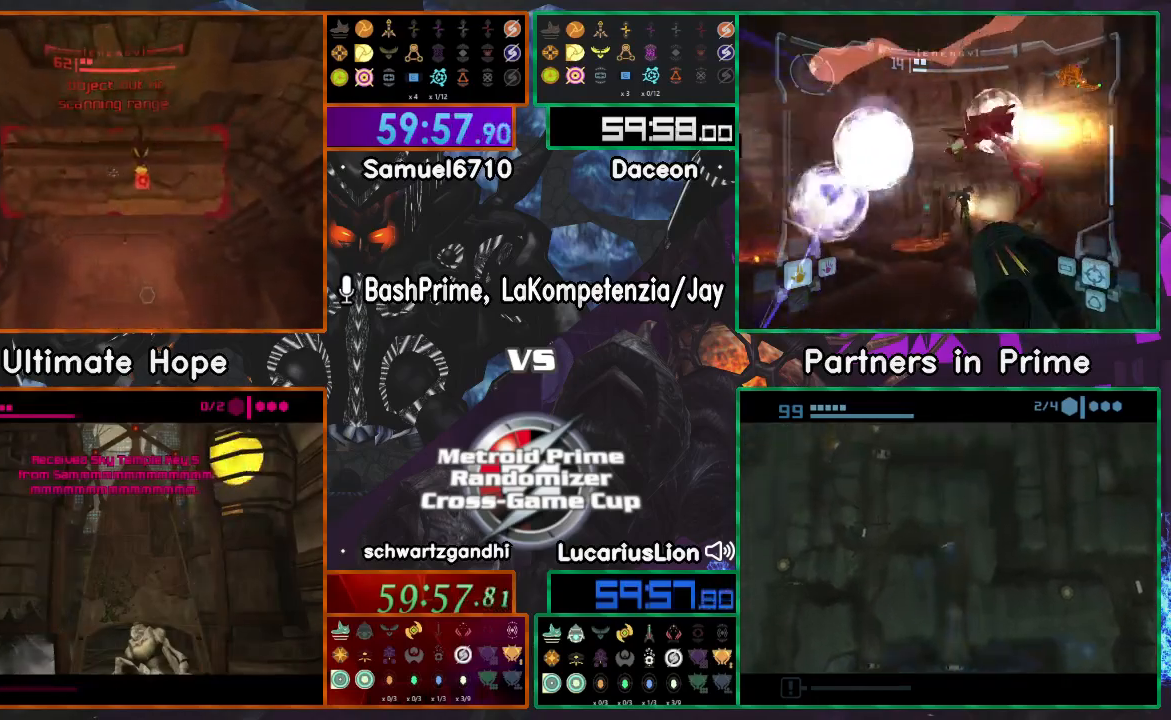
{"dt_ms": 500, "buttons": [], "left_stick": "up", "right_stick": "center", "events": [[167, "left_stick", "left"], [267, "left_stick", "up-left"], [367, "left_stick", "up"]]}
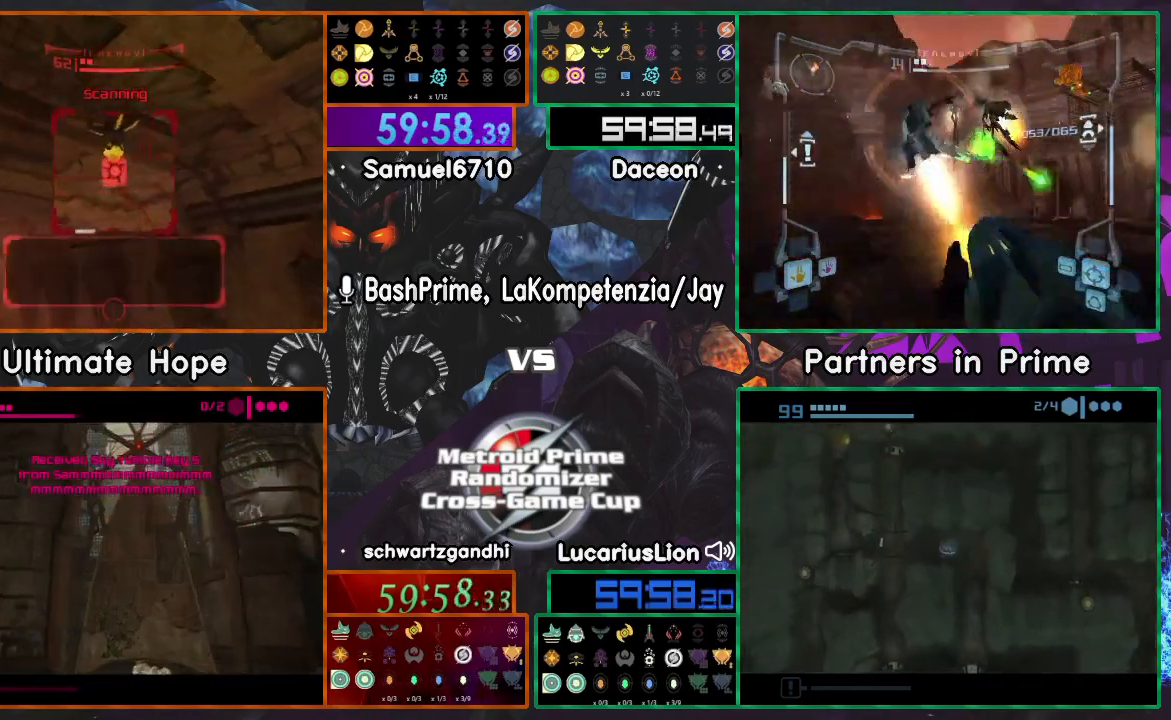
{"dt_ms": 500, "buttons": [], "left_stick": "up-left", "right_stick": "center", "events": [[100, "R1", "down"], [300, "left_stick", "up-left"], [317, "R1", "up"], [433, "A", "down"], [500, "A", "up"]]}
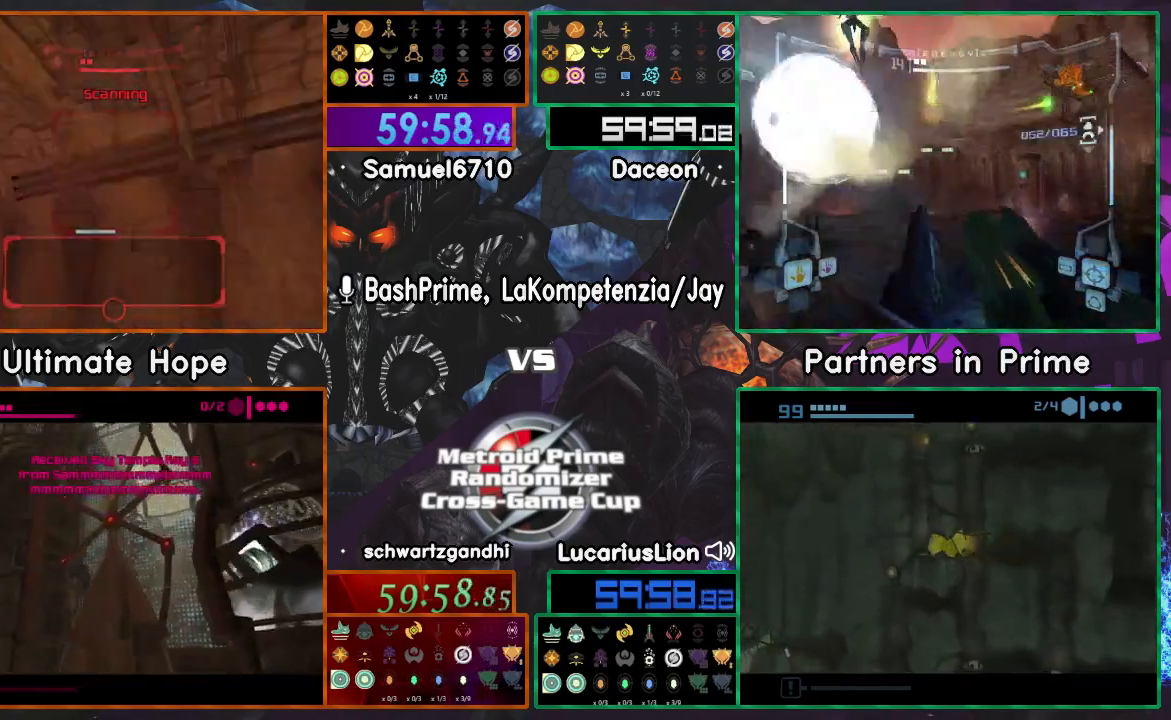
{"dt_ms": 1000, "buttons": [], "left_stick": "up", "right_stick": "center"}
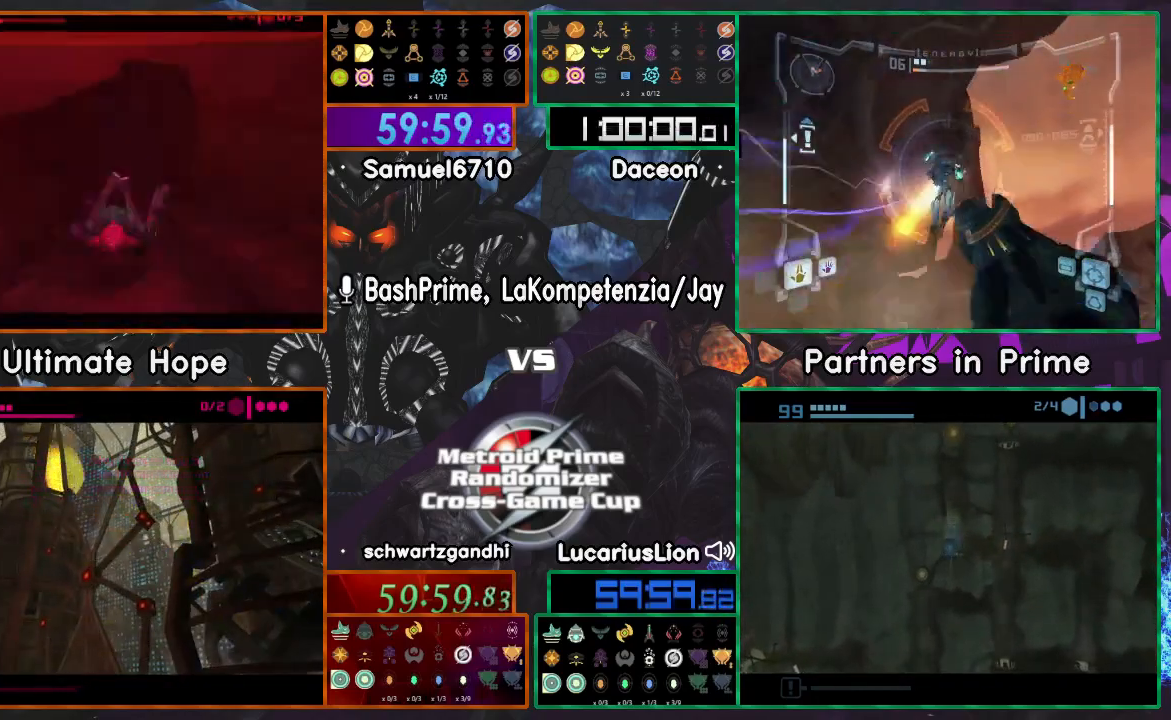
{"dt_ms": 500, "buttons": [], "left_stick": "up-left", "right_stick": "center", "events": [[267, "left_stick", "up-left"]]}
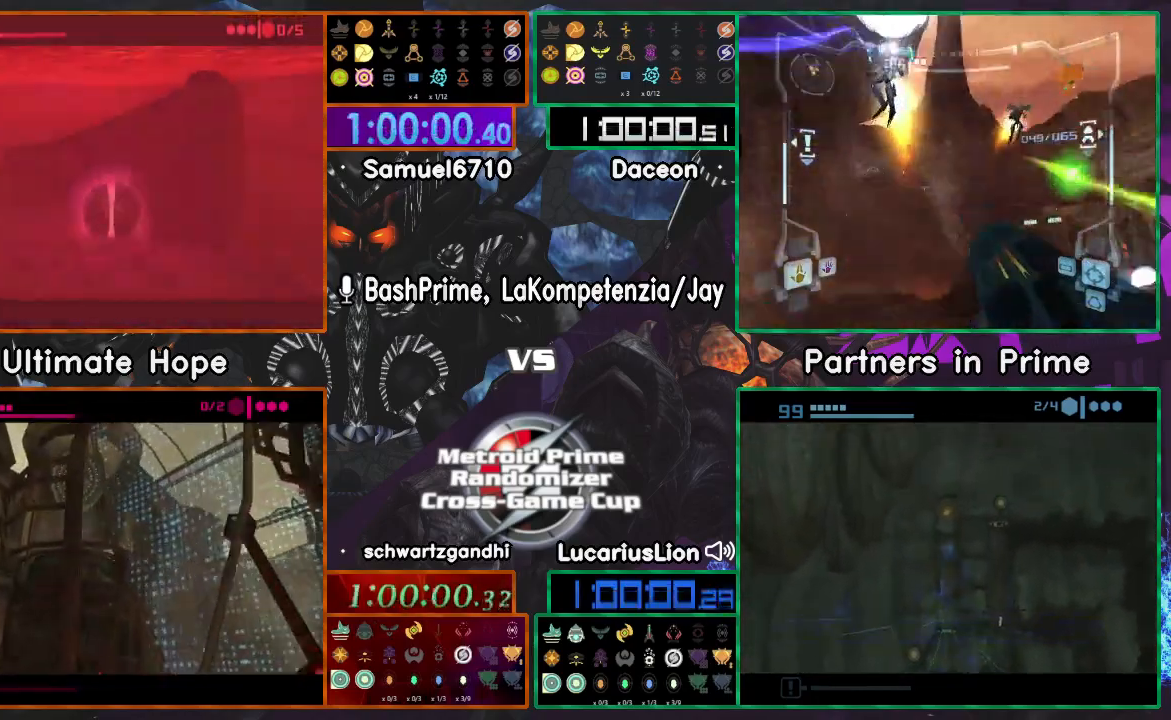
{"dt_ms": 500, "buttons": [], "left_stick": "up-right", "right_stick": "center", "events": [[283, "left_stick", "up"], [450, "left_stick", "up-right"]]}
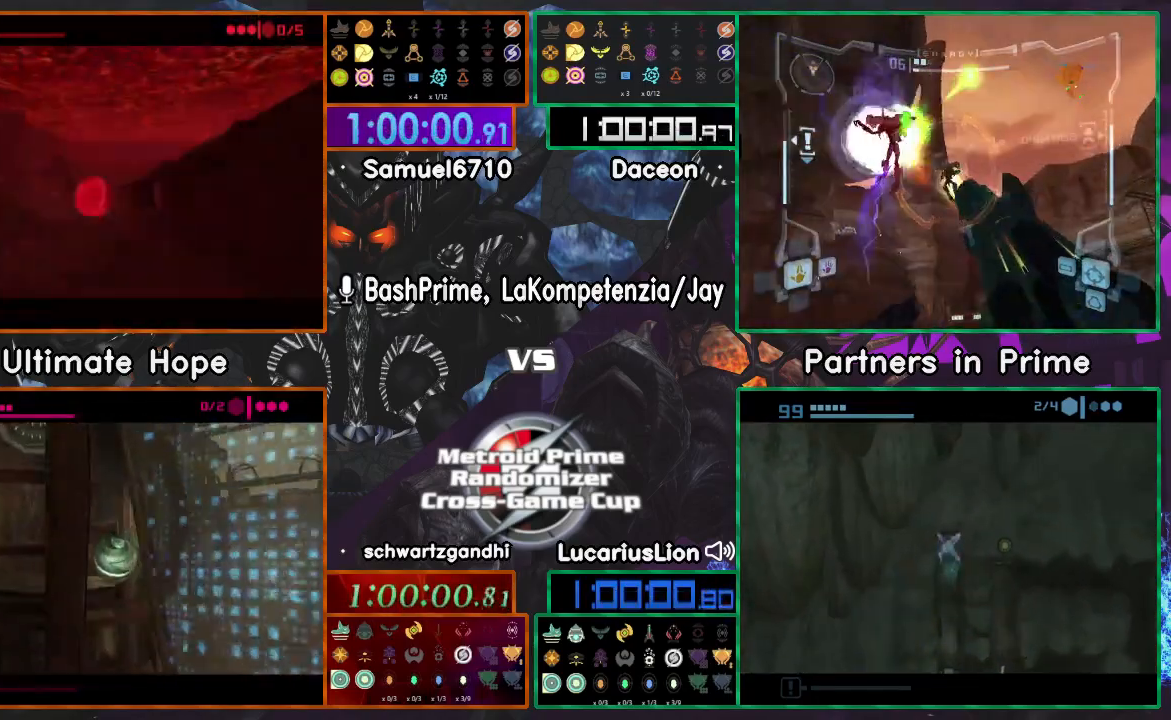
{"dt_ms": 500, "buttons": [], "left_stick": "up-right", "right_stick": "center", "events": [[250, "left_stick", "right"], [400, "left_stick", "up-right"]]}
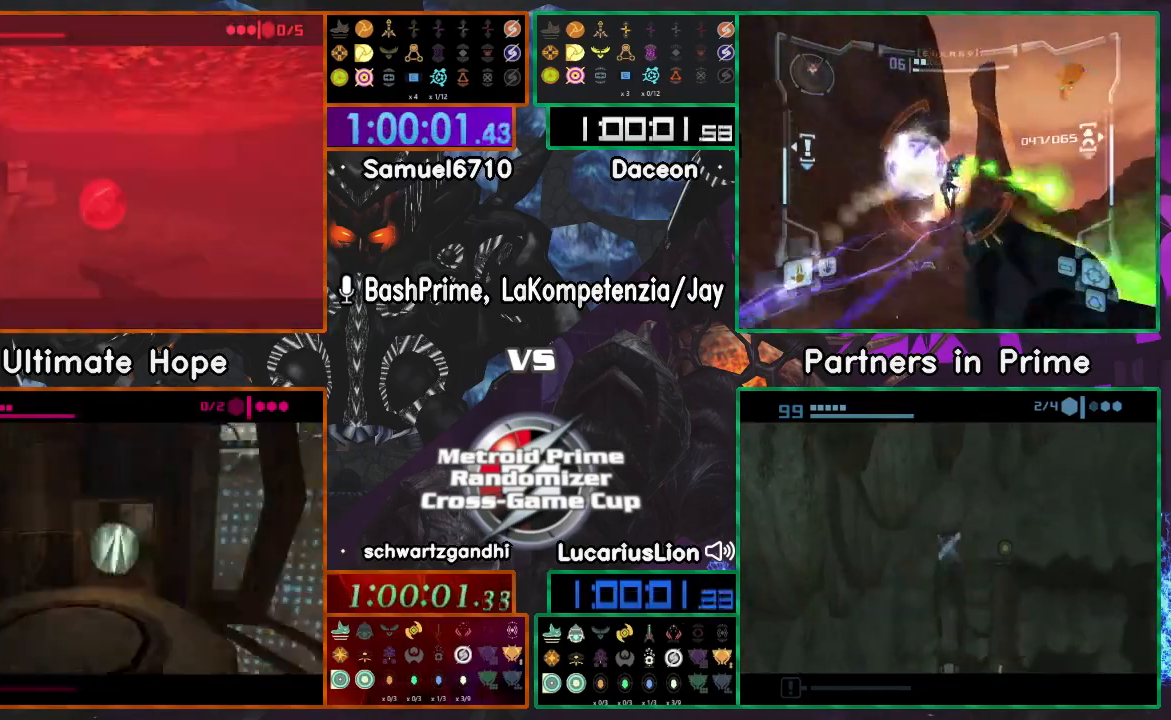
{"dt_ms": 500, "buttons": [], "left_stick": "up-right", "right_stick": "center", "events": [[50, "left_stick", "up-left"], [367, "left_stick", "up-right"]]}
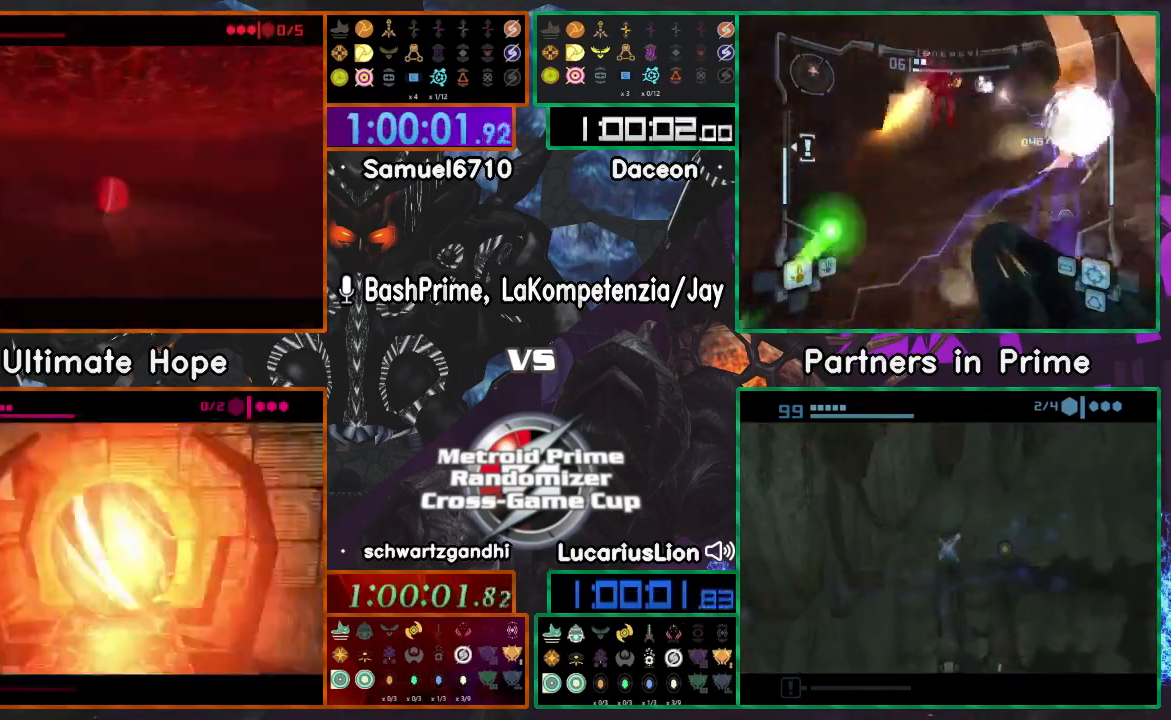
{"dt_ms": 500, "buttons": [], "left_stick": "up", "right_stick": "center", "events": [[450, "left_stick", "up"]]}
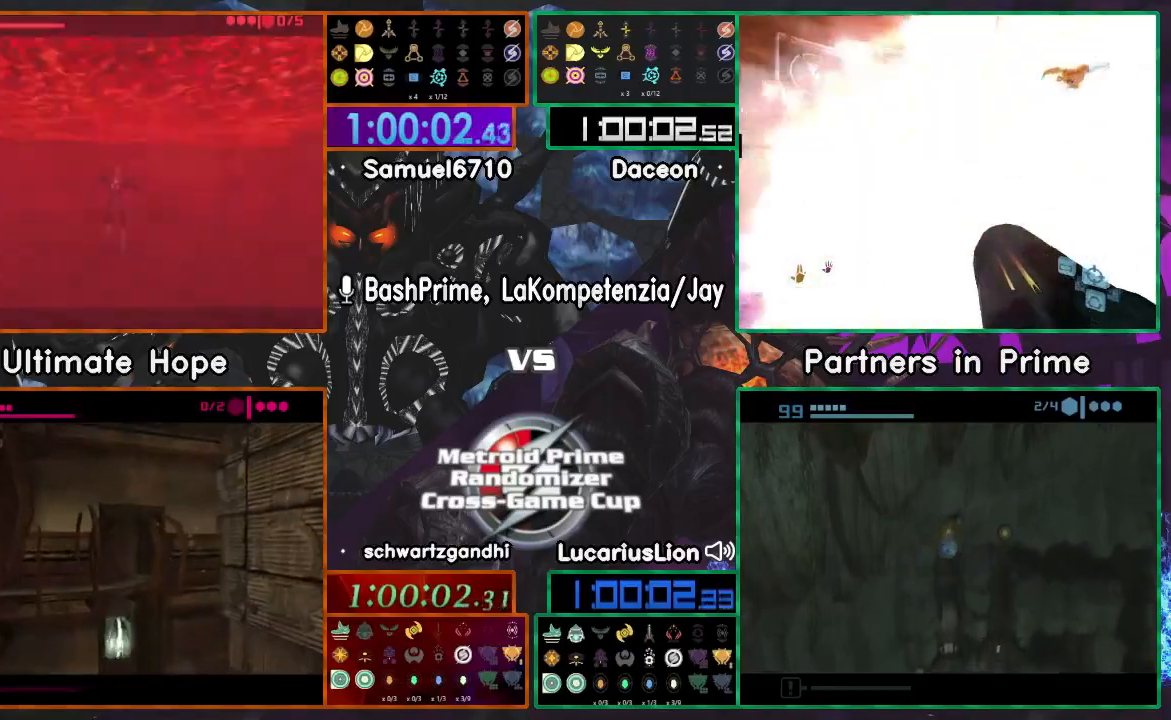
{"dt_ms": 500, "buttons": [], "left_stick": "up", "right_stick": "center", "events": []}